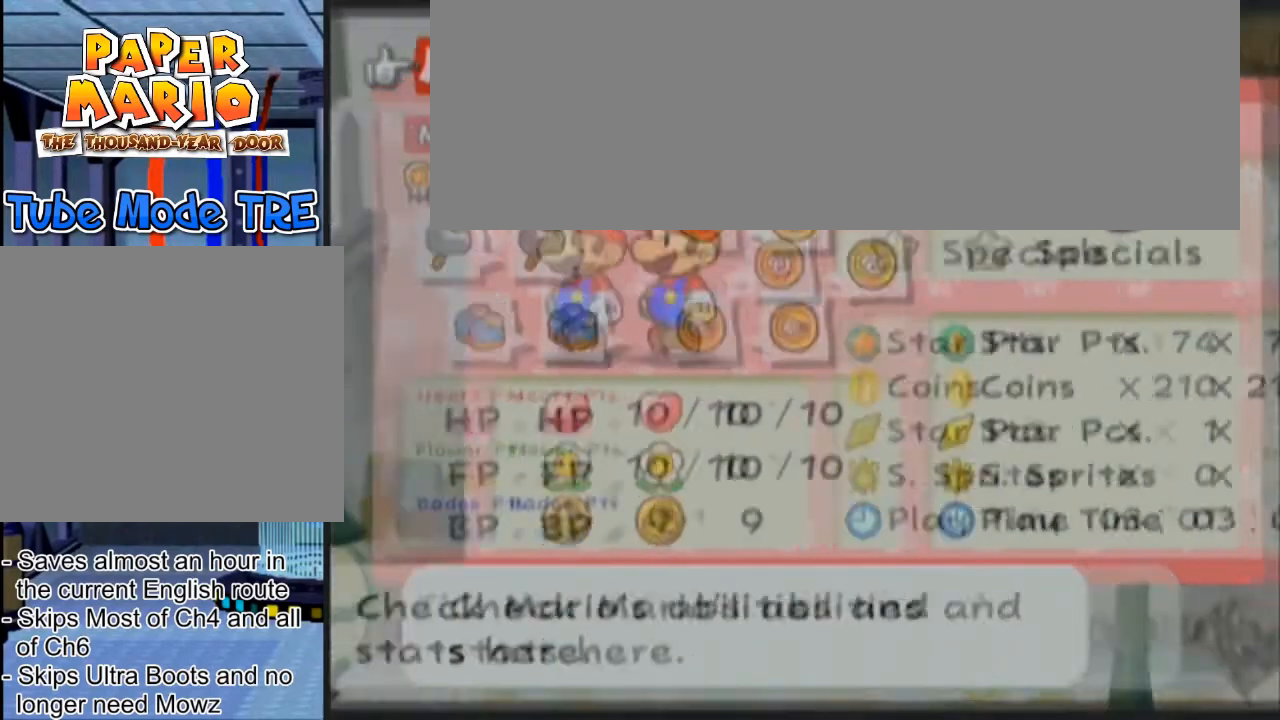
Gameplay with a controller (Nintendo layout); each line is a JSON object with the inputs held at the frame after it. "events" lists button and stick changes between this image and that frame as [ms after this image, input, new state], when the widget could be followed in between. Not read: L3 R3 right_stick.
{"buttons": [], "left_stick": "center", "events": []}
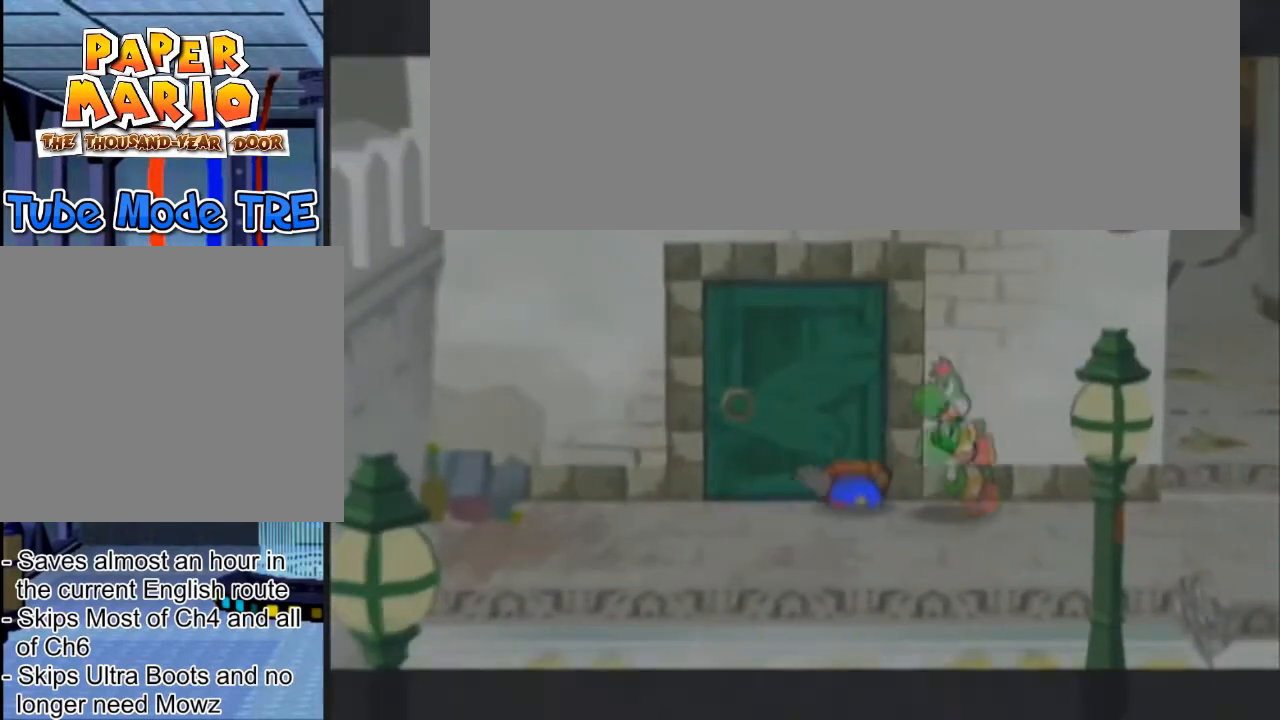
{"buttons": [], "left_stick": "center", "events": []}
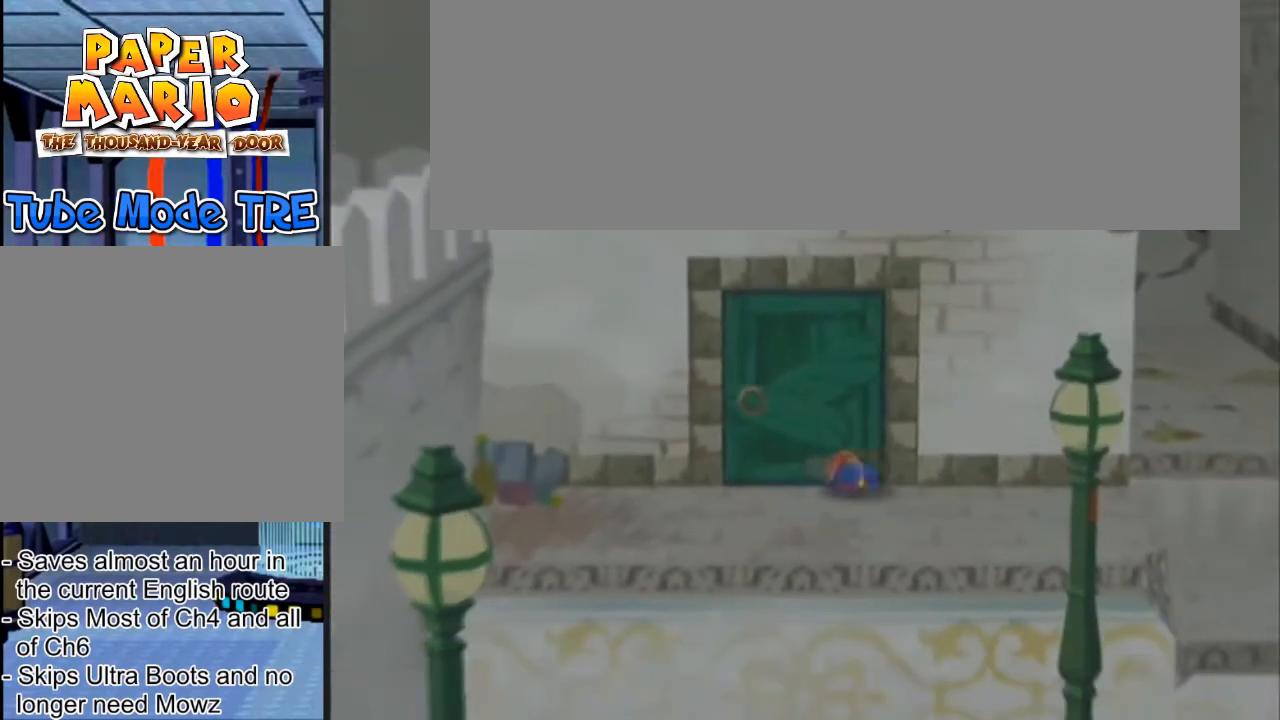
{"buttons": ["B"], "left_stick": "center", "events": [[66, "B", "down"]]}
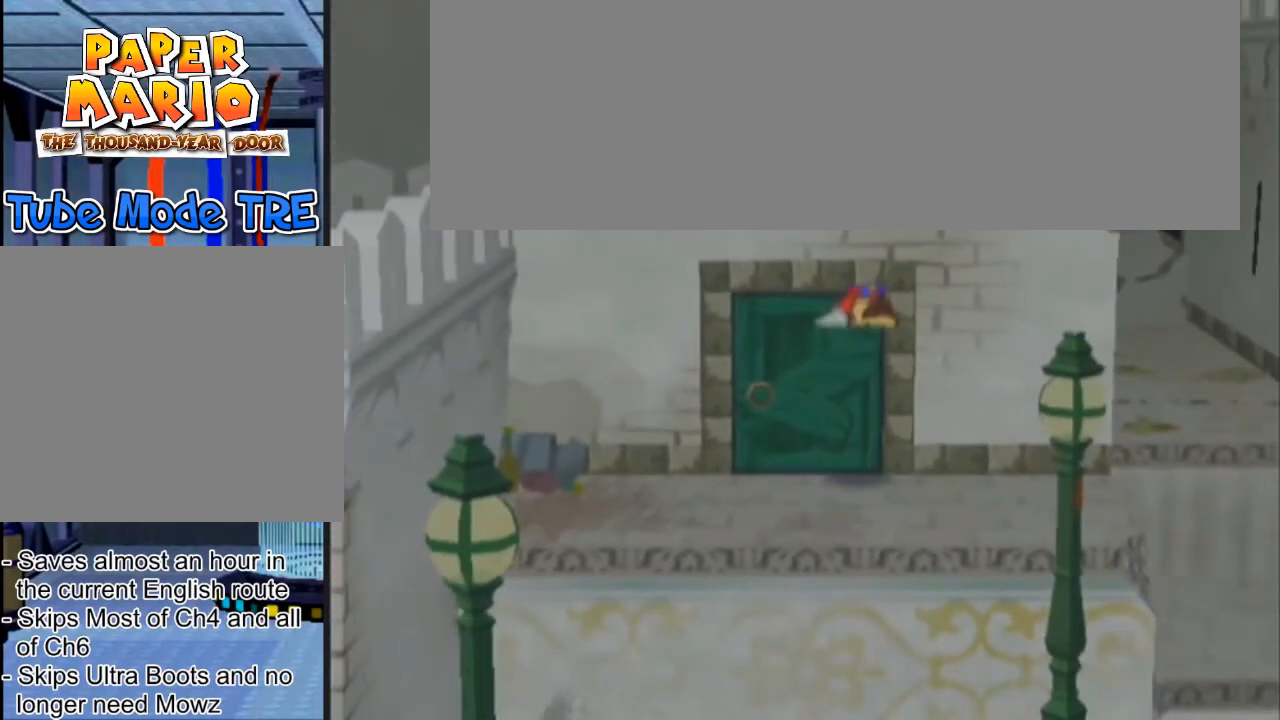
{"buttons": [], "left_stick": "center", "events": [[167, "B", "up"]]}
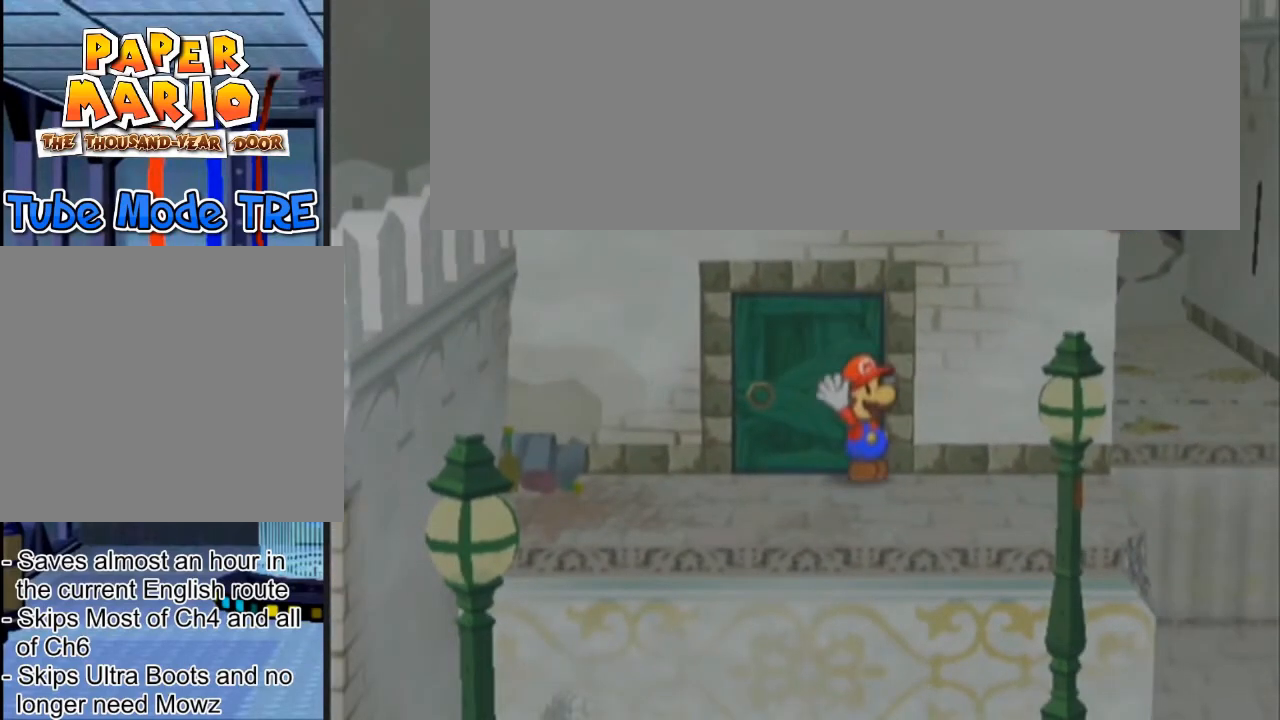
{"buttons": [], "left_stick": "center", "events": []}
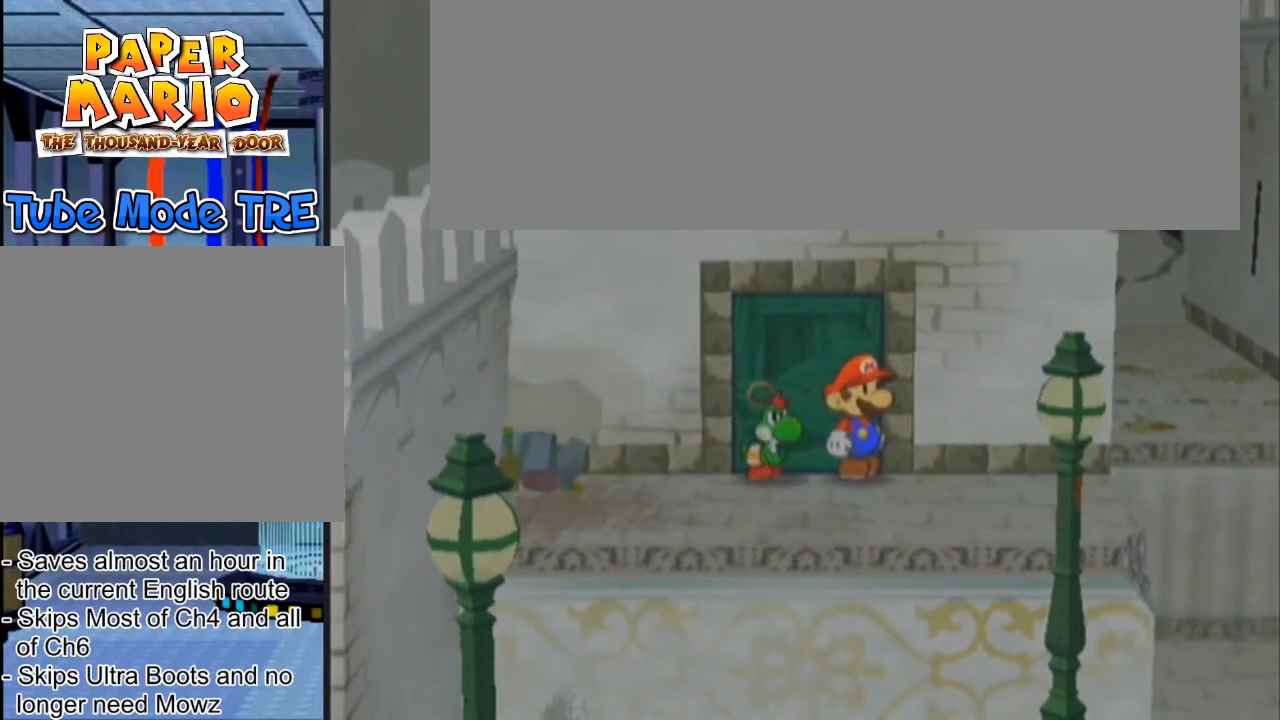
{"buttons": [], "left_stick": "center", "events": []}
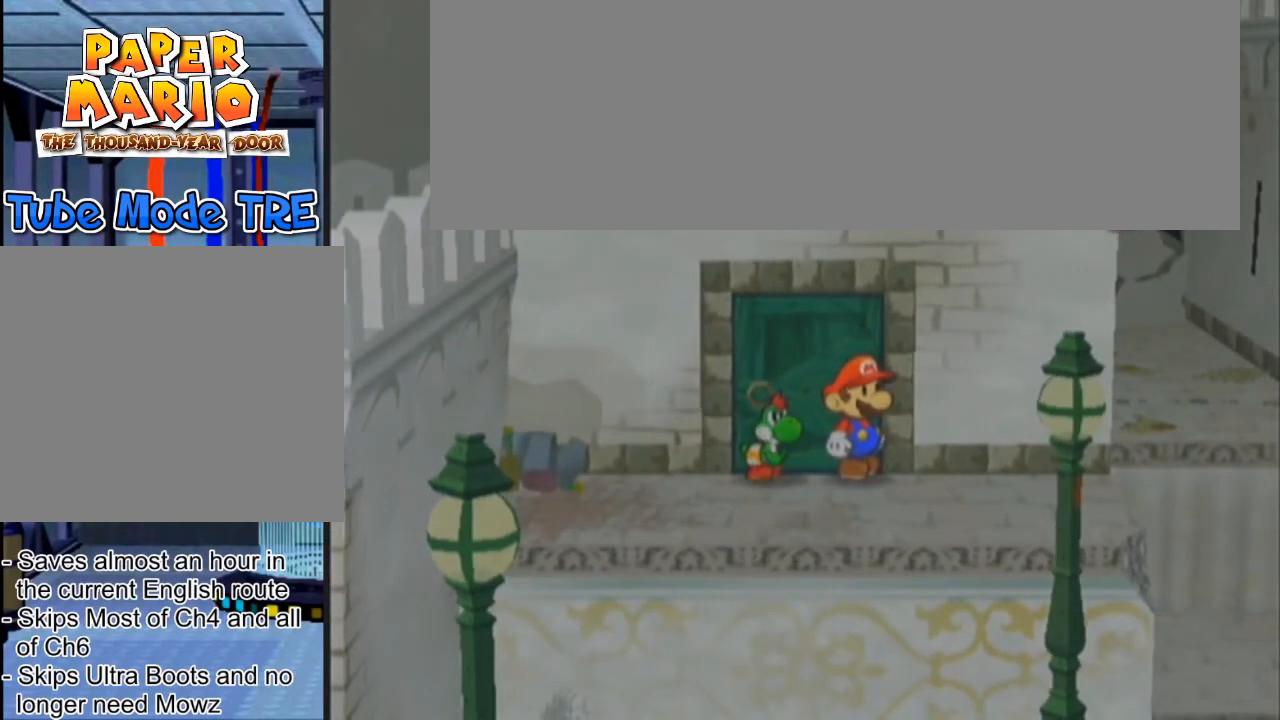
{"buttons": ["R1"], "left_stick": "down-left", "events": [[66, "R1", "down"], [66, "left_stick", "down-right"], [133, "left_stick", "up-right"], [233, "left_stick", "down-left"], [333, "left_stick", "right"], [433, "left_stick", "up-left"], [500, "left_stick", "down-left"]]}
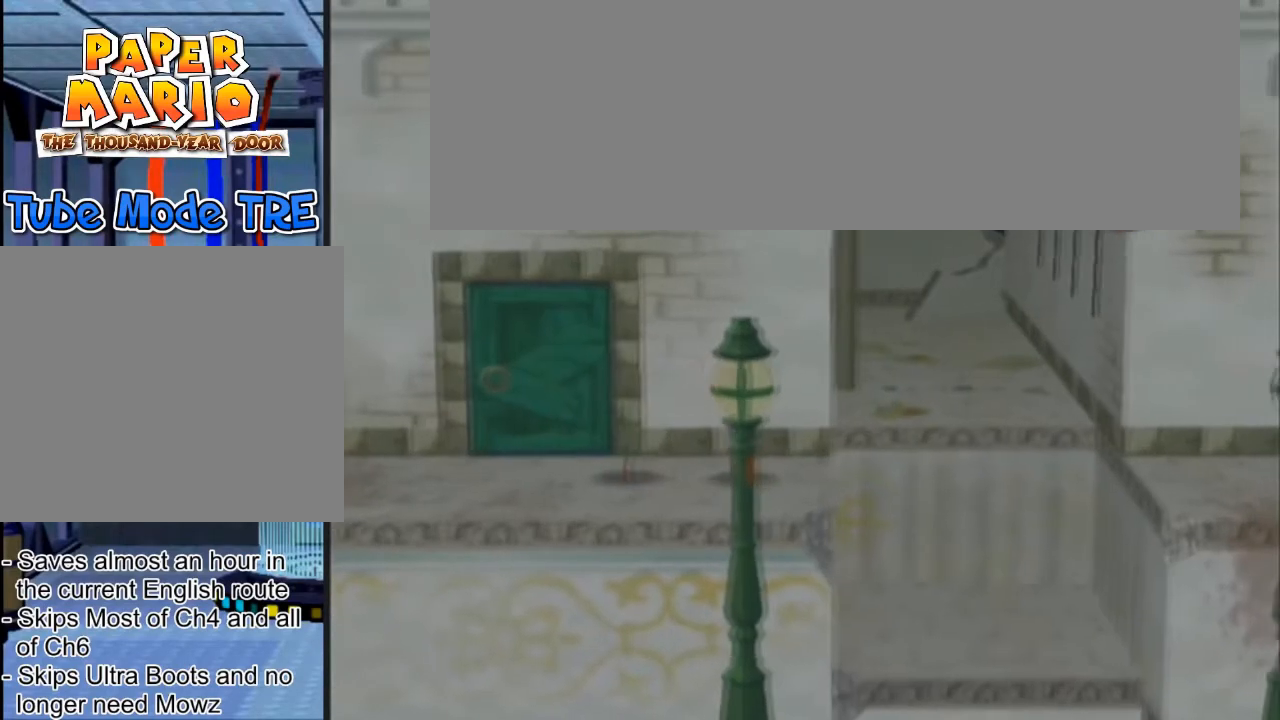
{"buttons": [], "left_stick": "center", "events": [[33, "left_stick", "down-right"], [134, "left_stick", "up-left"], [167, "R1", "up"], [234, "left_stick", "center"]]}
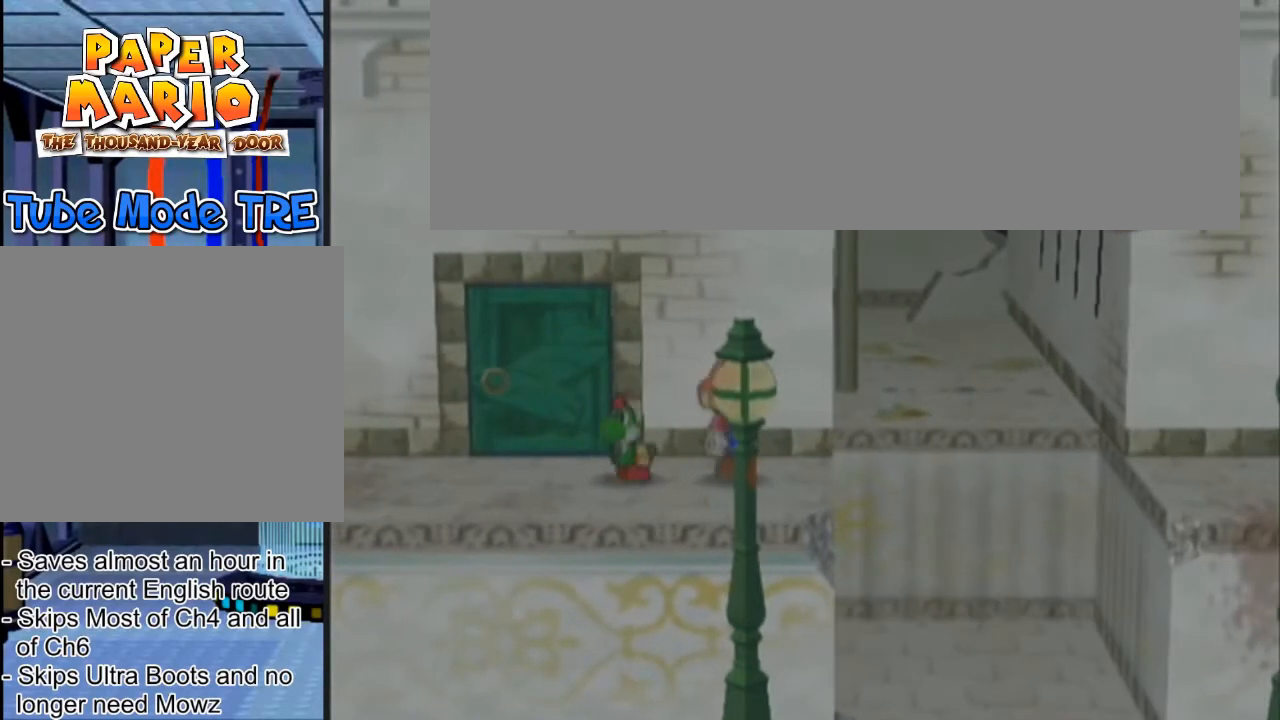
{"buttons": [], "left_stick": "left", "events": [[166, "left_stick", "left"]]}
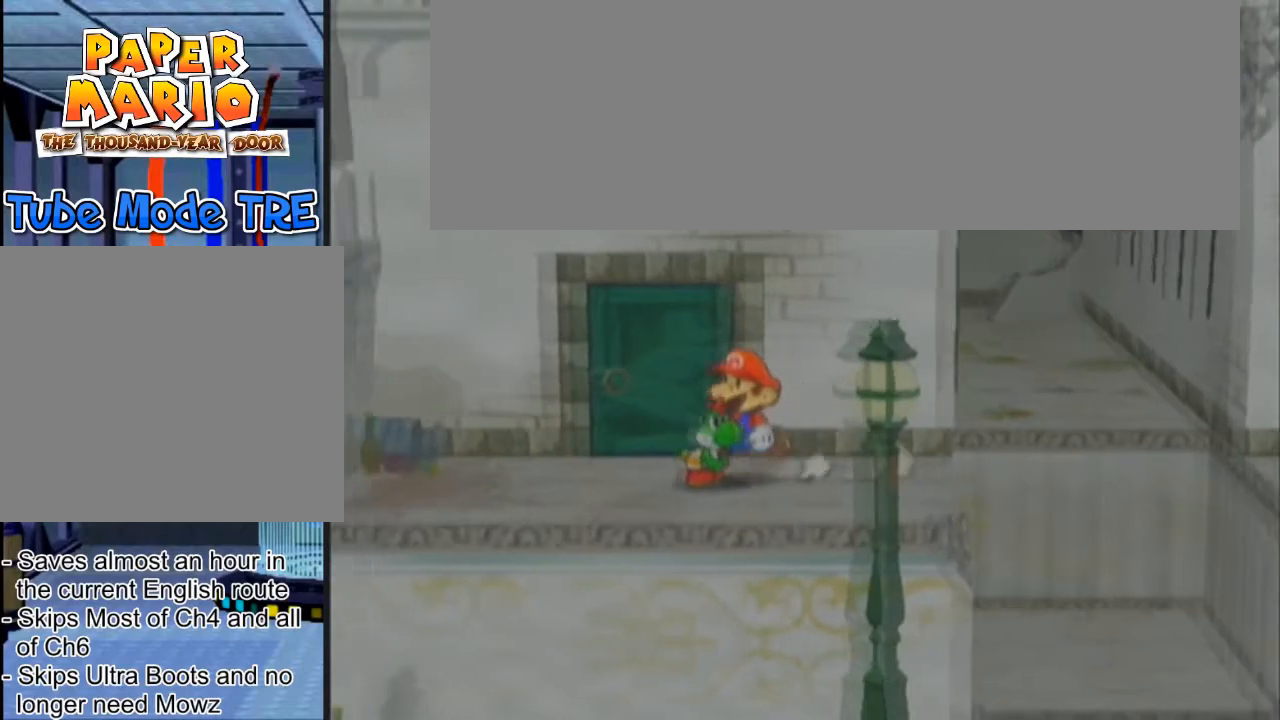
{"buttons": [], "left_stick": "down", "events": [[67, "left_stick", "up"], [400, "left_stick", "center"], [467, "left_stick", "down"]]}
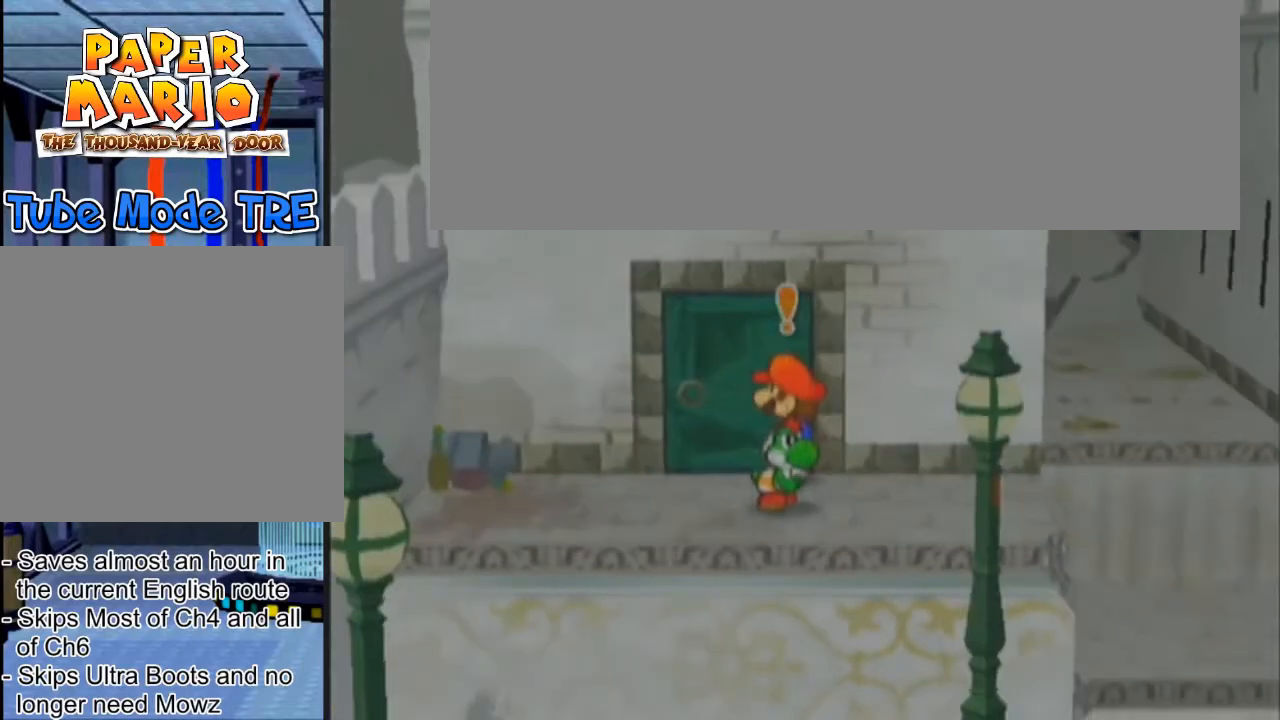
{"buttons": [], "left_stick": "center", "events": [[200, "left_stick", "center"]]}
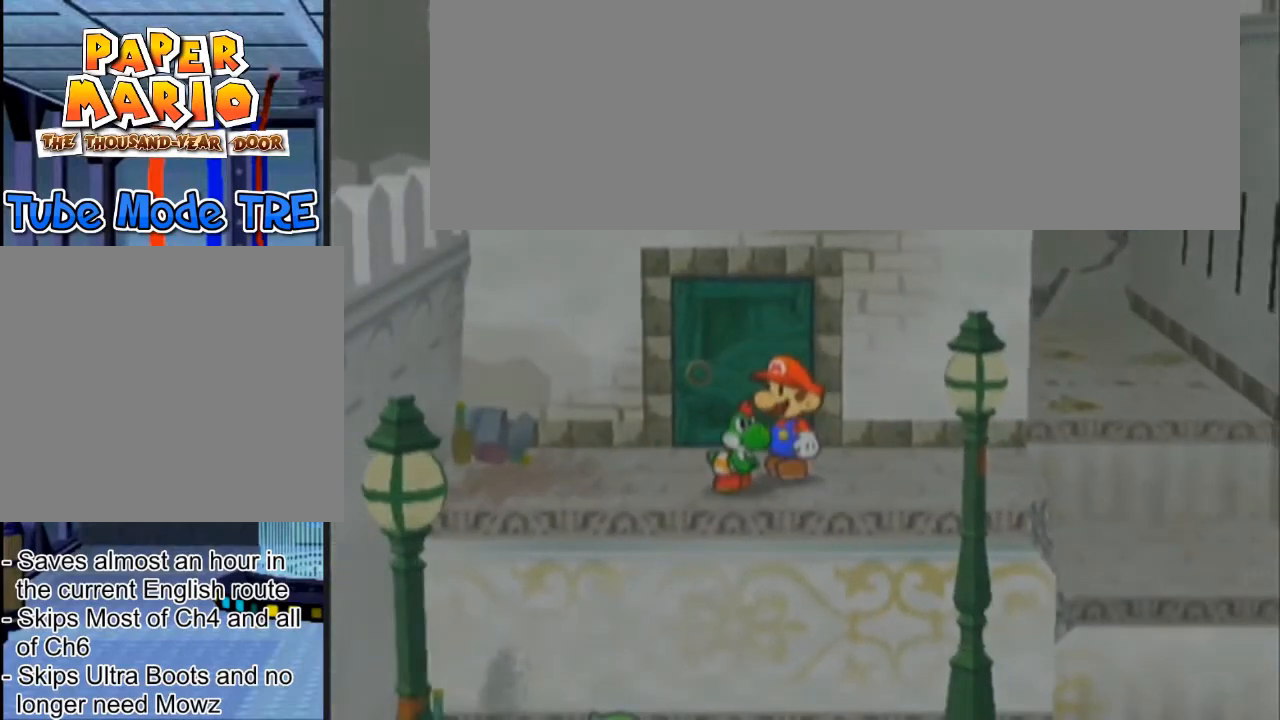
{"buttons": [], "left_stick": "down", "events": [[167, "left_stick", "down"]]}
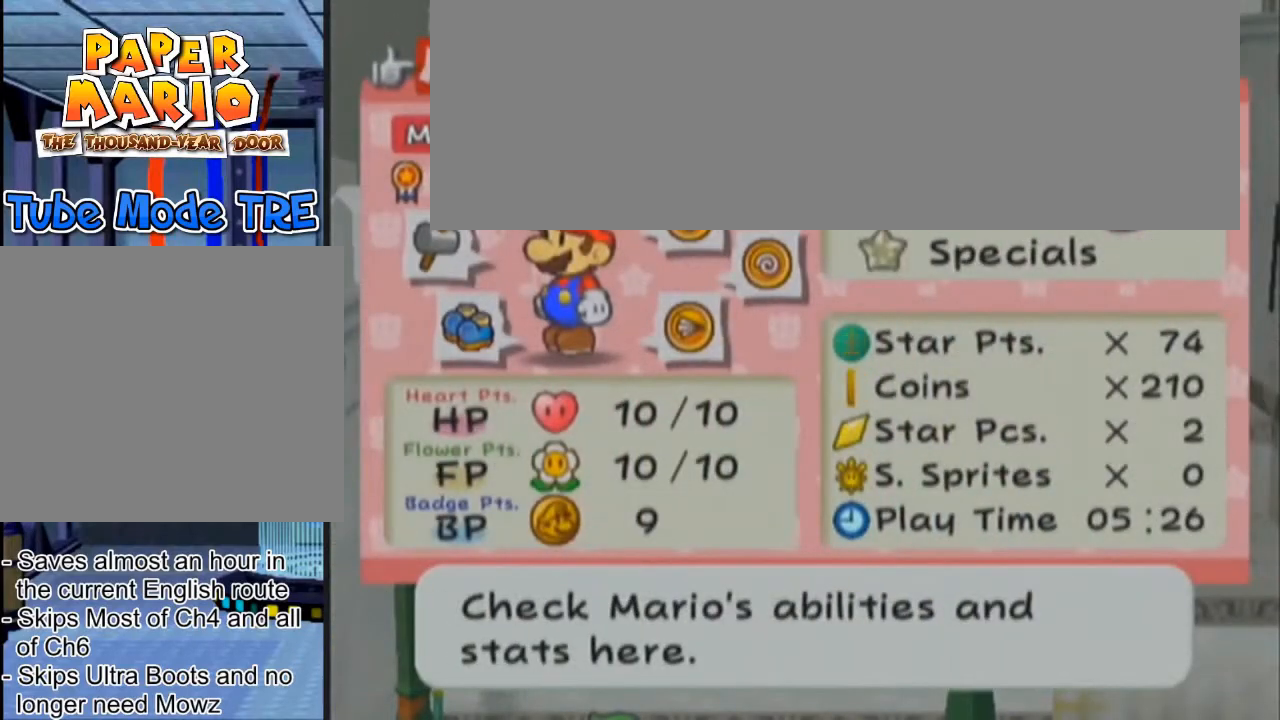
{"buttons": [], "left_stick": "down", "events": []}
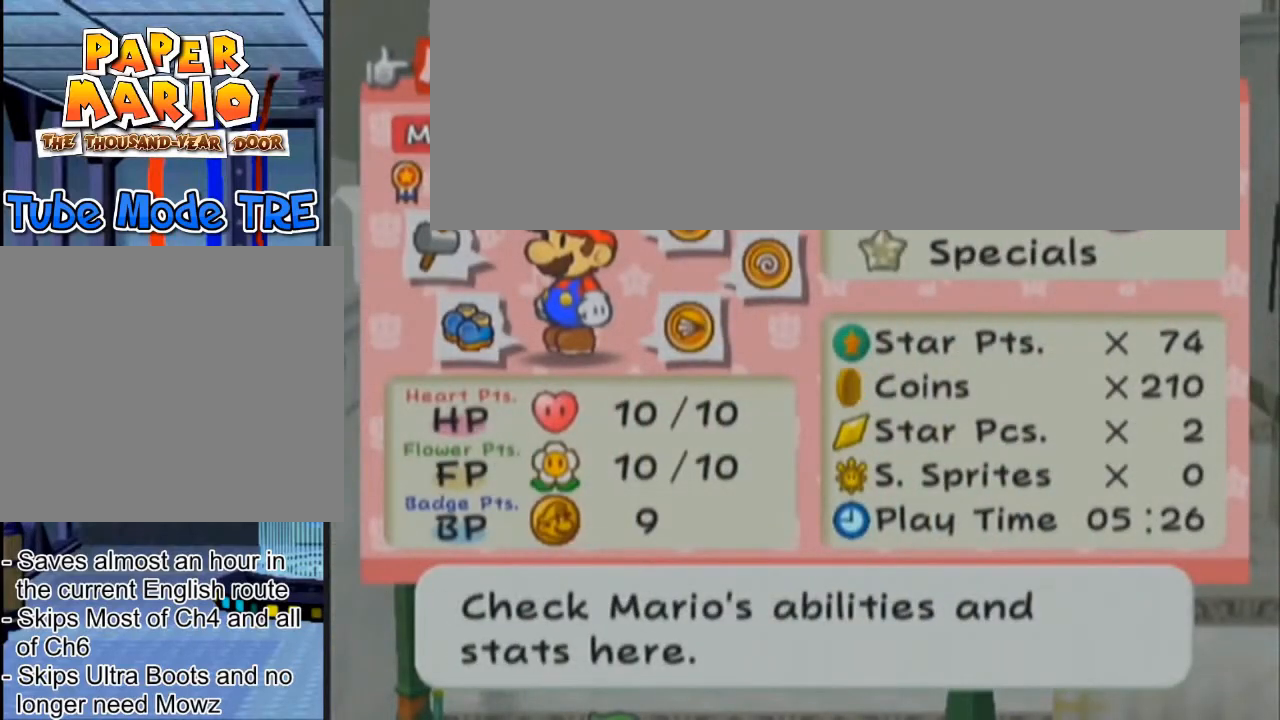
{"buttons": [], "left_stick": "down", "events": []}
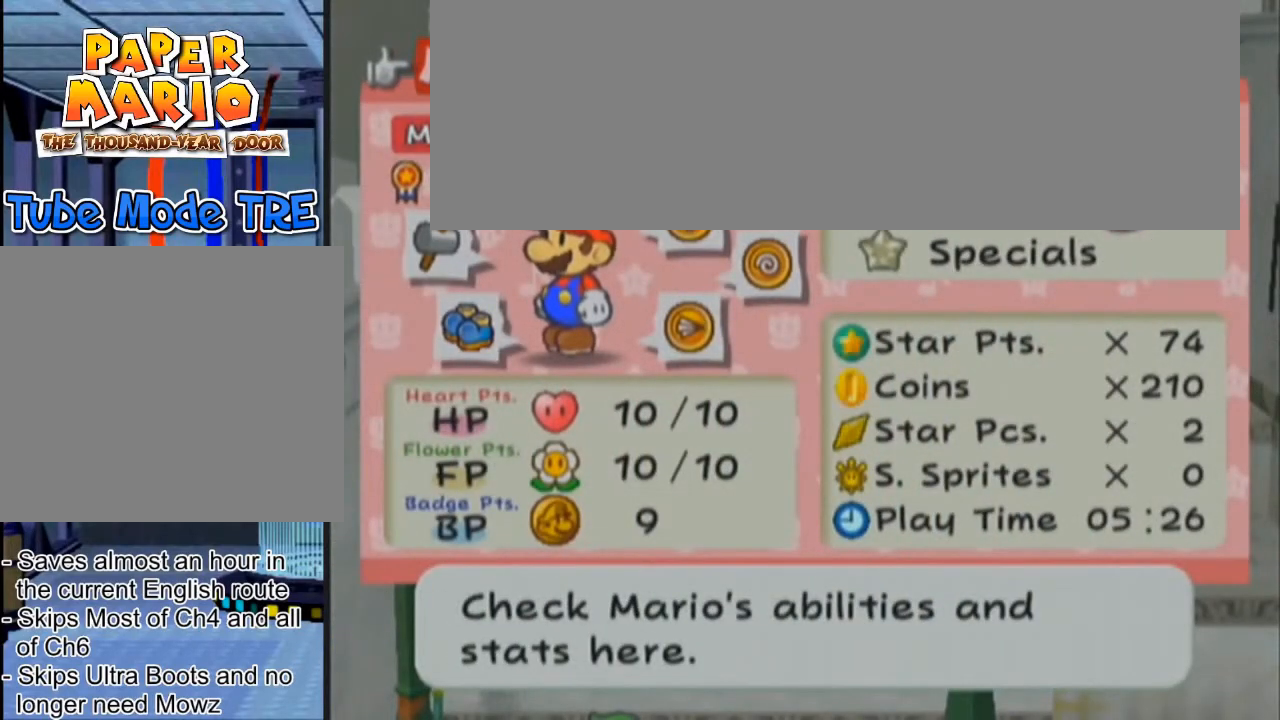
{"buttons": [], "left_stick": "down", "events": []}
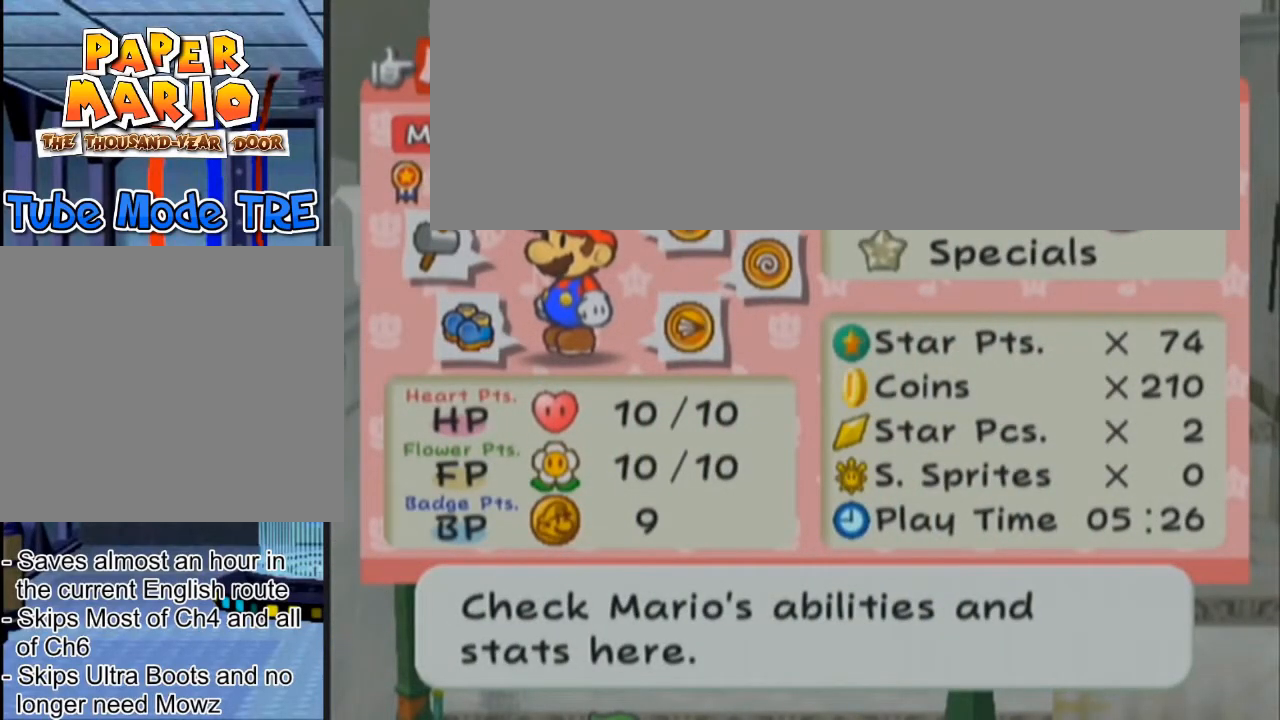
{"buttons": [], "left_stick": "center", "events": [[500, "left_stick", "center"]]}
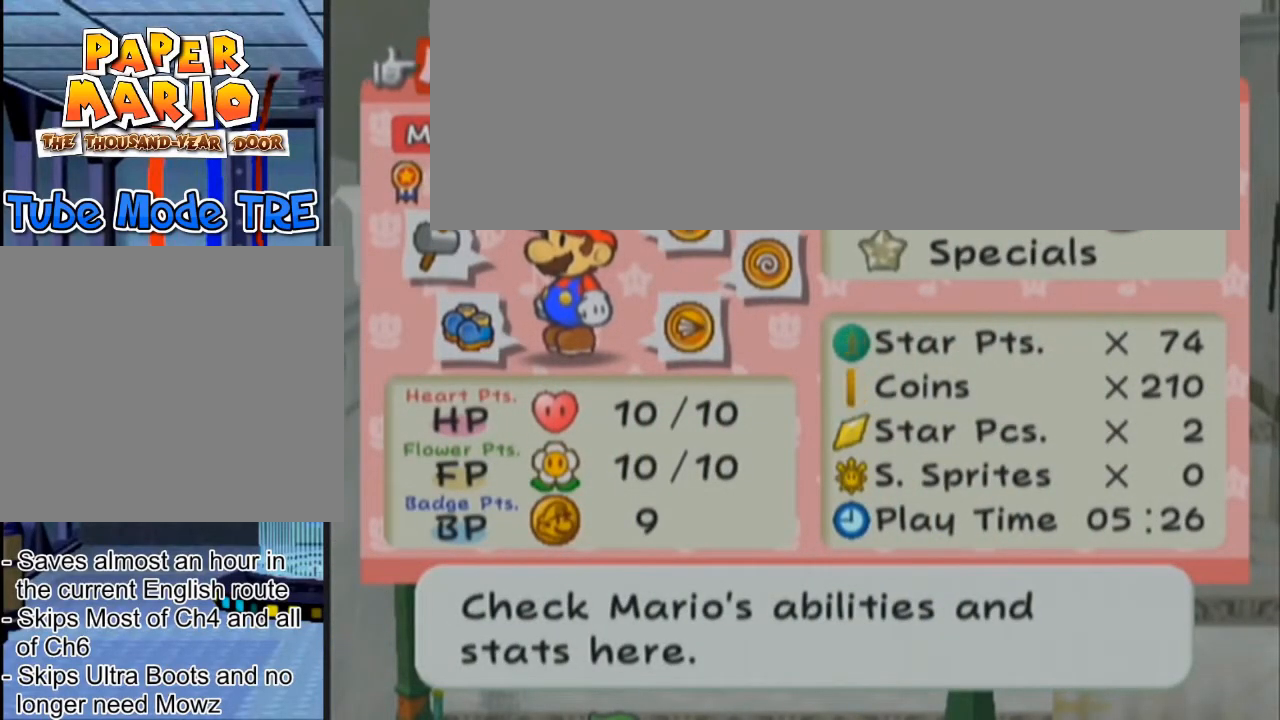
{"buttons": [], "left_stick": "center", "events": []}
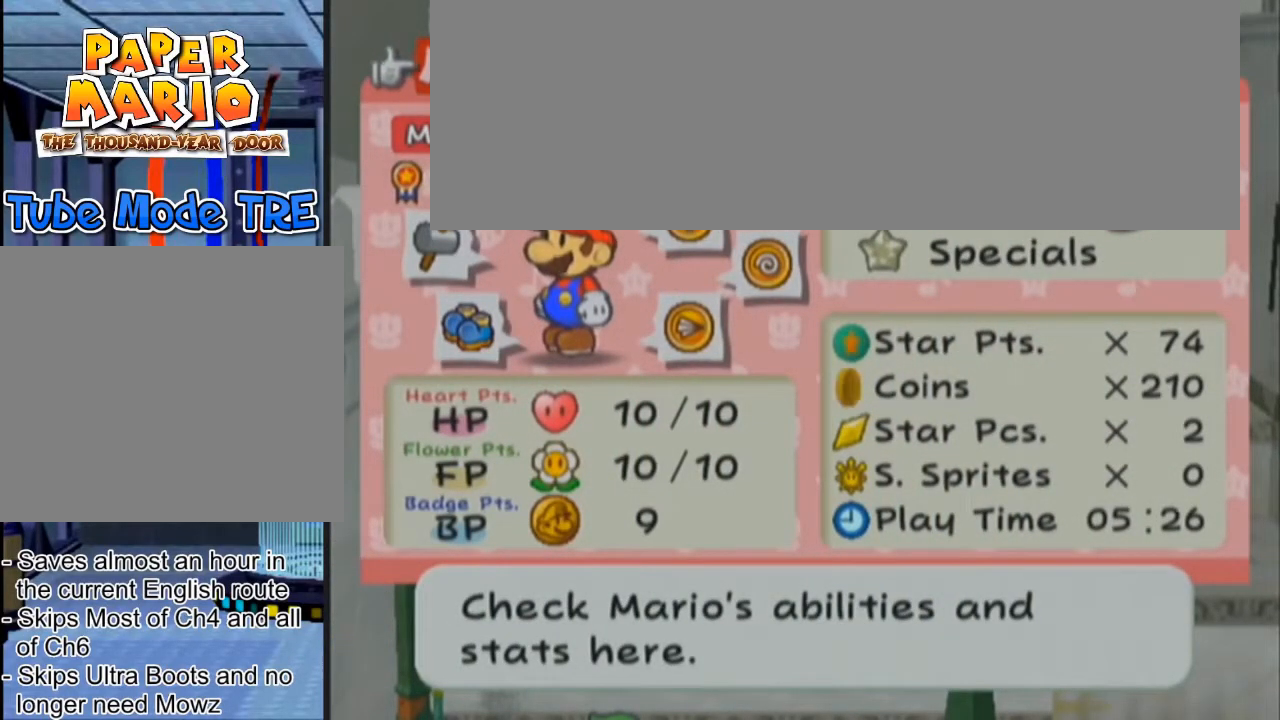
{"buttons": ["A"], "left_stick": "center", "events": [[500, "A", "down"]]}